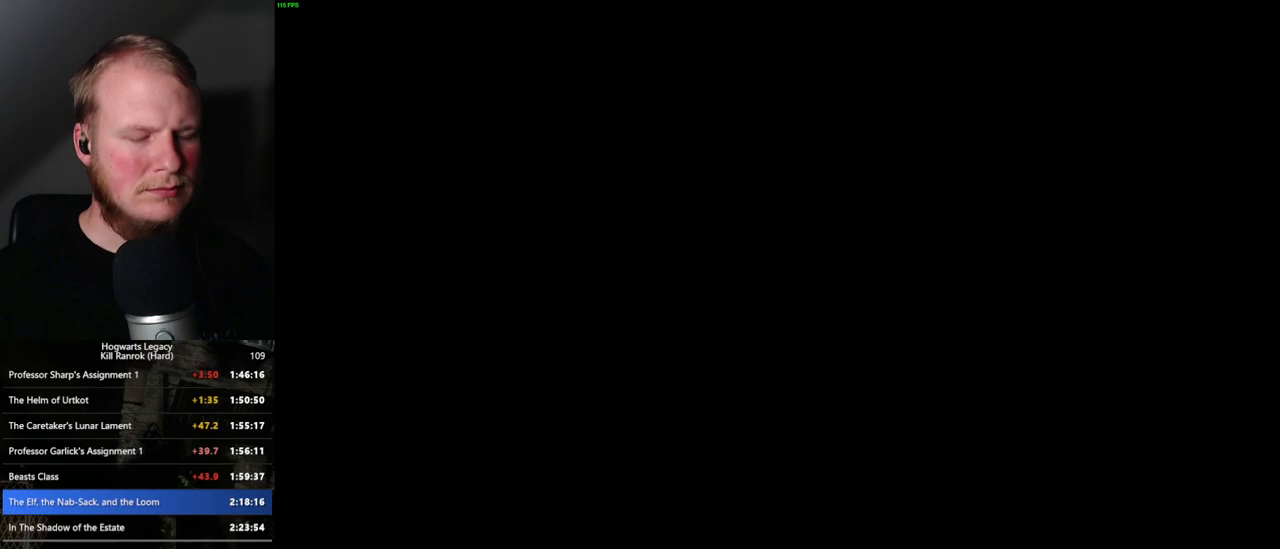
Gameplay with keyboard and mouse; each line is a JSON object with the keys and mouse buttons held at the frame after it. "events" lists presses ("down") and releases ("up") of ".", "/", "0", "1", "2", "3", "4", "5", "6", "7", "8", "9", "a", "alt_l", "alt_r", "b", "backslash", "backspace", "c", "caps_lock", "comma", "ctrl_l", "ctrl_r", "d", "e", "equals", "escape", "f", "f1", "f10", "f11", "f12", "f2", "f3", "f4", "f5", "f6", "f7", "f8", "f9", "g", "h", "i", "j", "k", "l", "lbracket", "m", "minus", "n", "o", "p", "q", "quote", "r", "rbracket", "return", "s", "semicolon", "shift_l", "shift_r", "space", "super_l", "super_r", "t", "tab", "tilde", "u", "v", "w", "x", "y", "z", "mouse_left", "mouse_wheel", "mouse_right", "mouse_mb4" and "mouse_mb5" between this image and that frame as [ms after this image, input, new state], when the widget could be followed in between. "mouse_left", "mouse_wheel", "mouse_right", "mouse_mb4", "mouse_mb5" = the "left", "wheel", "right", "mb4", "mb5" buttons of the "mouse" list. No other keys are recorded. "wheel" means that the mouse wheel is clicked or scrolled. Mouse movement is not recorded.
{"keys": ["m"], "mouse": [], "events": [[450, "m", "down"]]}
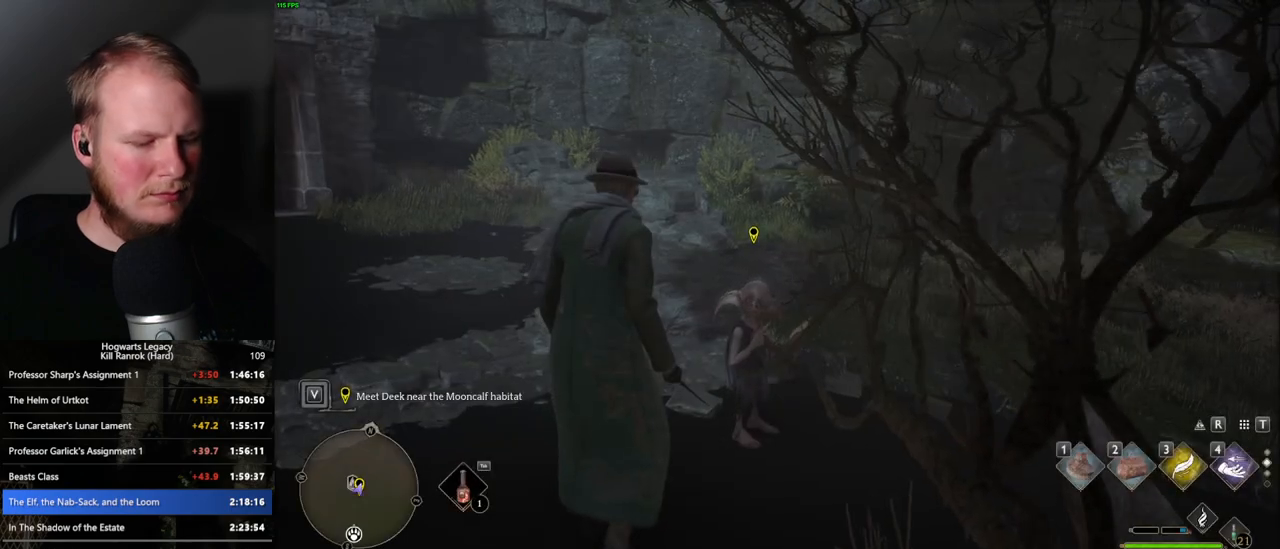
{"keys": [], "mouse": [], "events": [[50, "m", "up"]]}
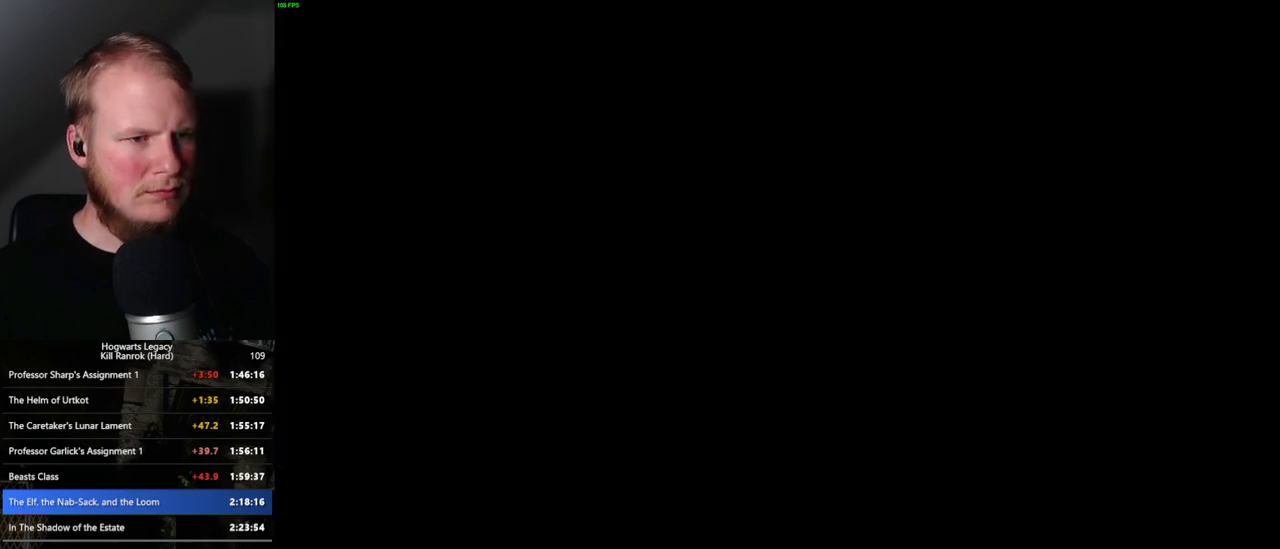
{"keys": [], "mouse": [], "events": []}
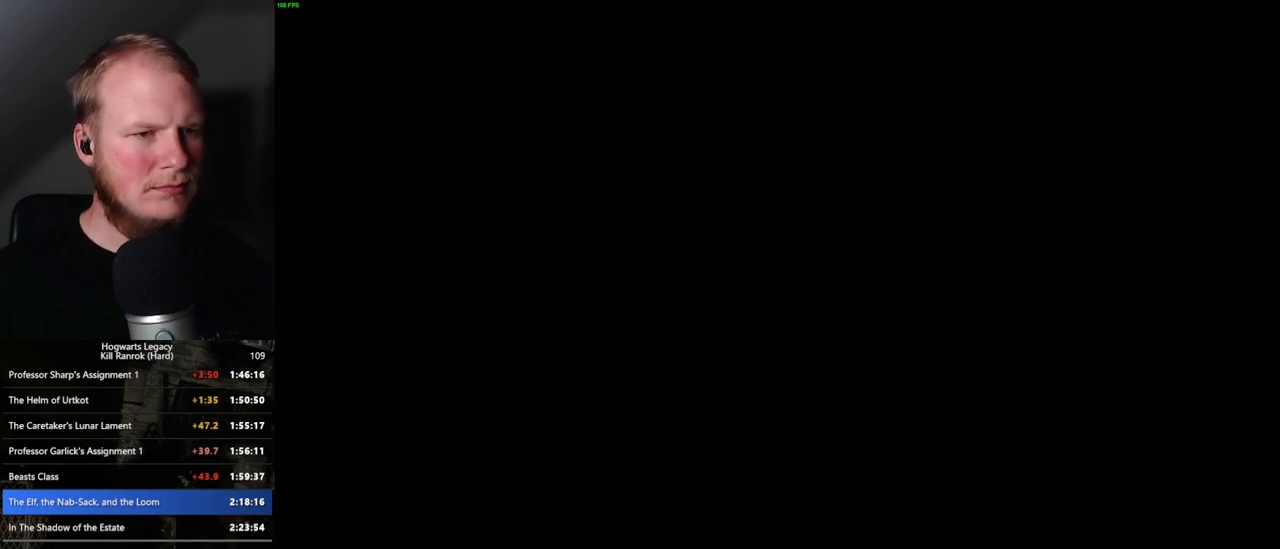
{"keys": ["d", "s"], "mouse": [], "events": [[400, "s", "down"], [500, "d", "down"]]}
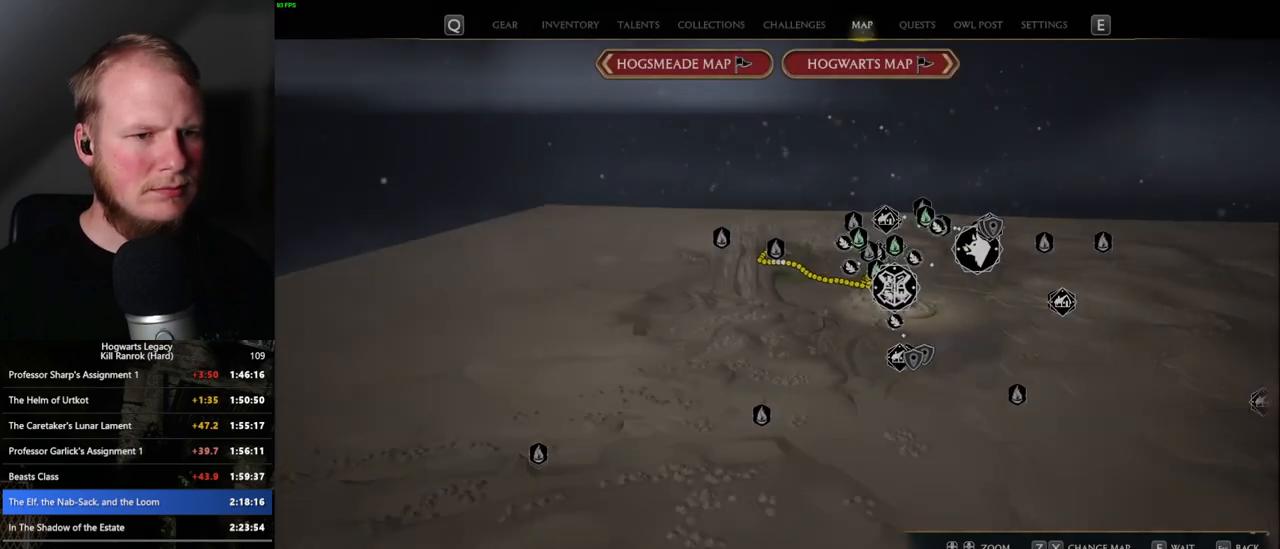
{"keys": ["s"], "mouse": [], "events": [[483, "d", "up"]]}
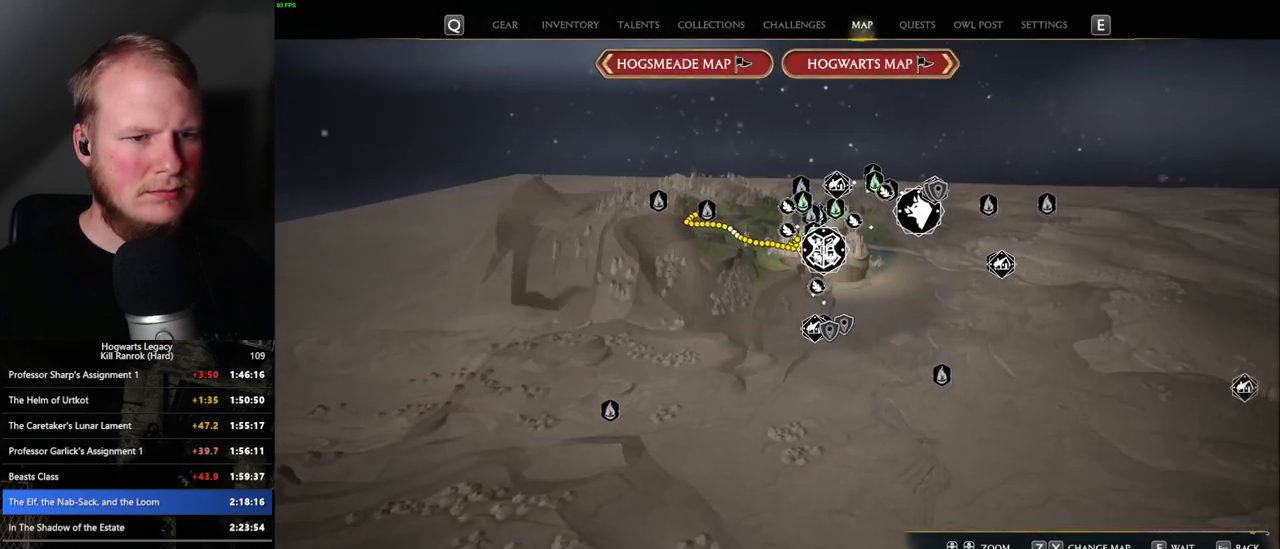
{"keys": ["d", "s"], "mouse": [], "events": [[16, "s", "up"], [316, "s", "down"], [366, "d", "down"]]}
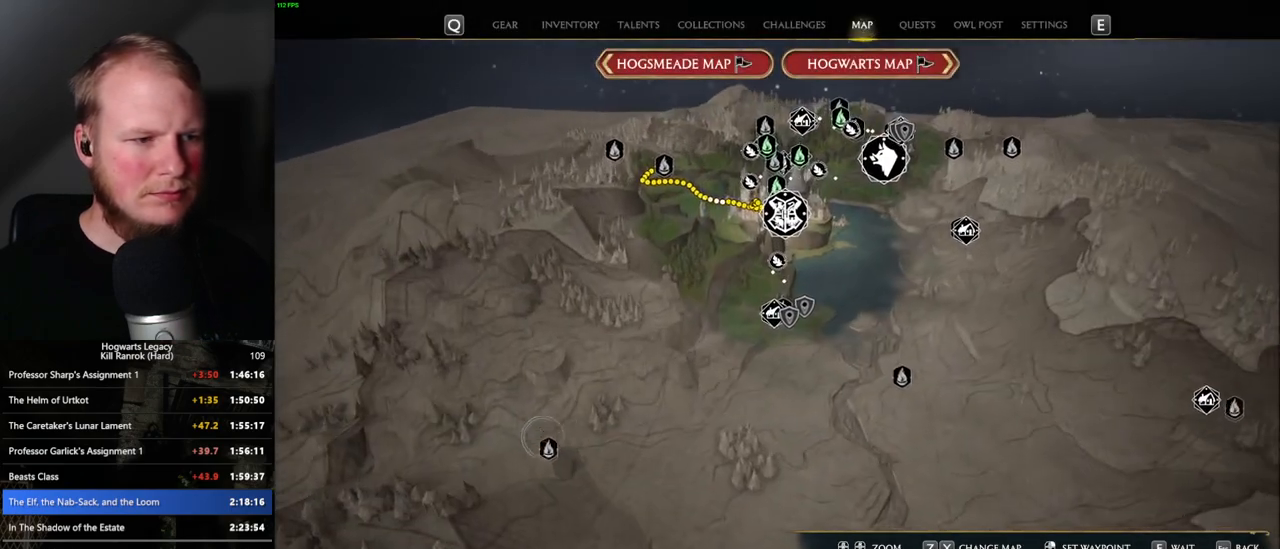
{"keys": [], "mouse": [], "events": [[133, "d", "up"], [166, "s", "up"]]}
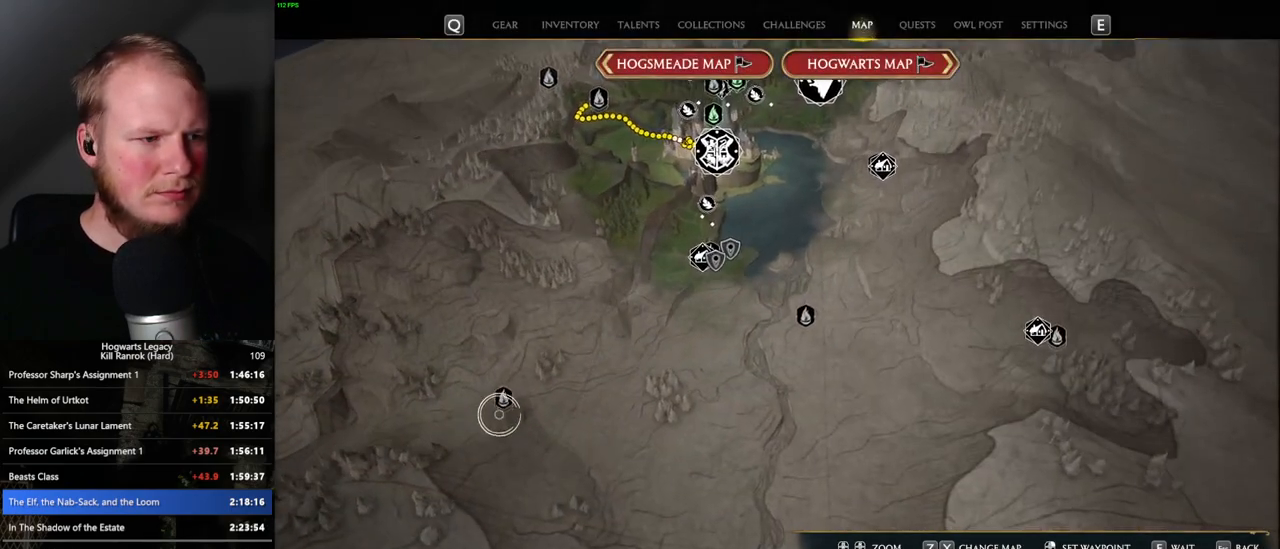
{"keys": [], "mouse": [], "events": [[116, "mouse_right", "down"], [233, "mouse_right", "up"]]}
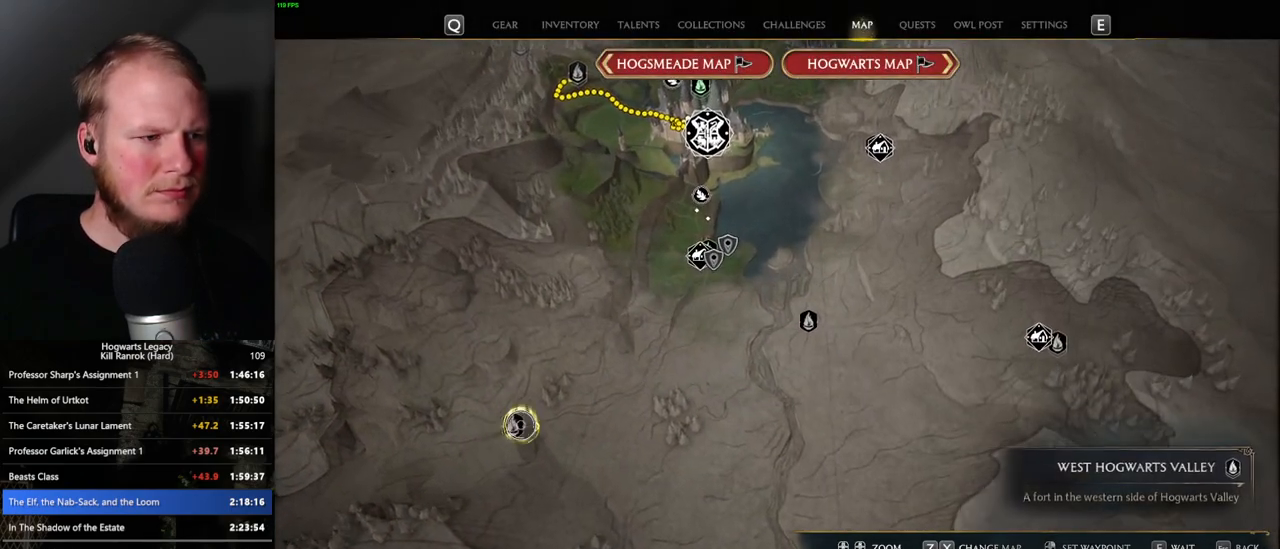
{"keys": [], "mouse": [], "events": [[50, "mouse_right", "down"], [200, "mouse_right", "up"]]}
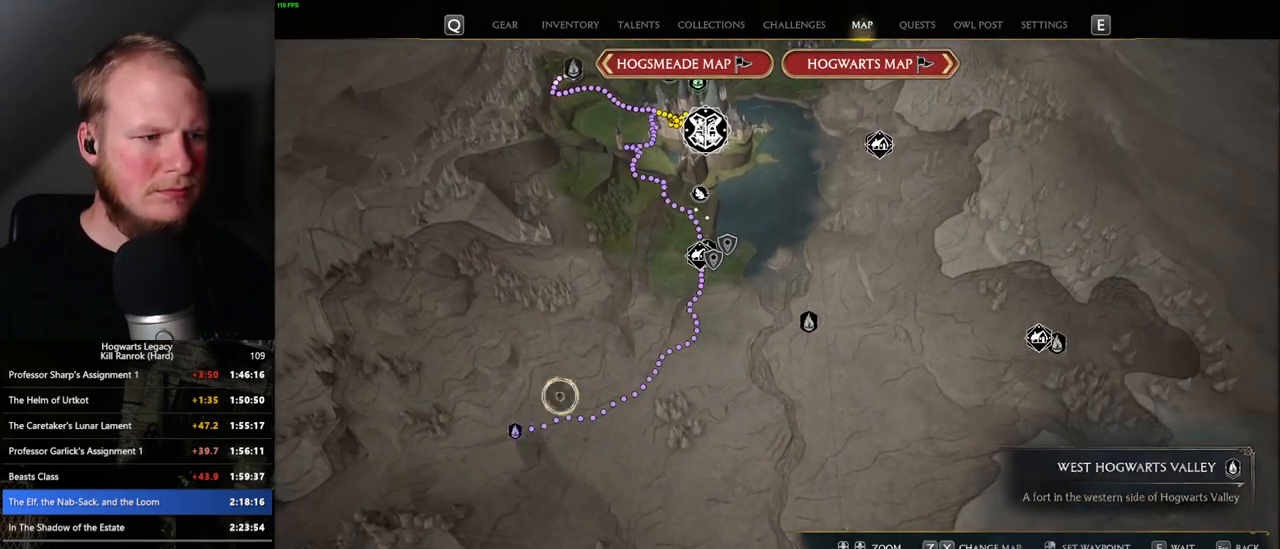
{"keys": [], "mouse": [], "events": []}
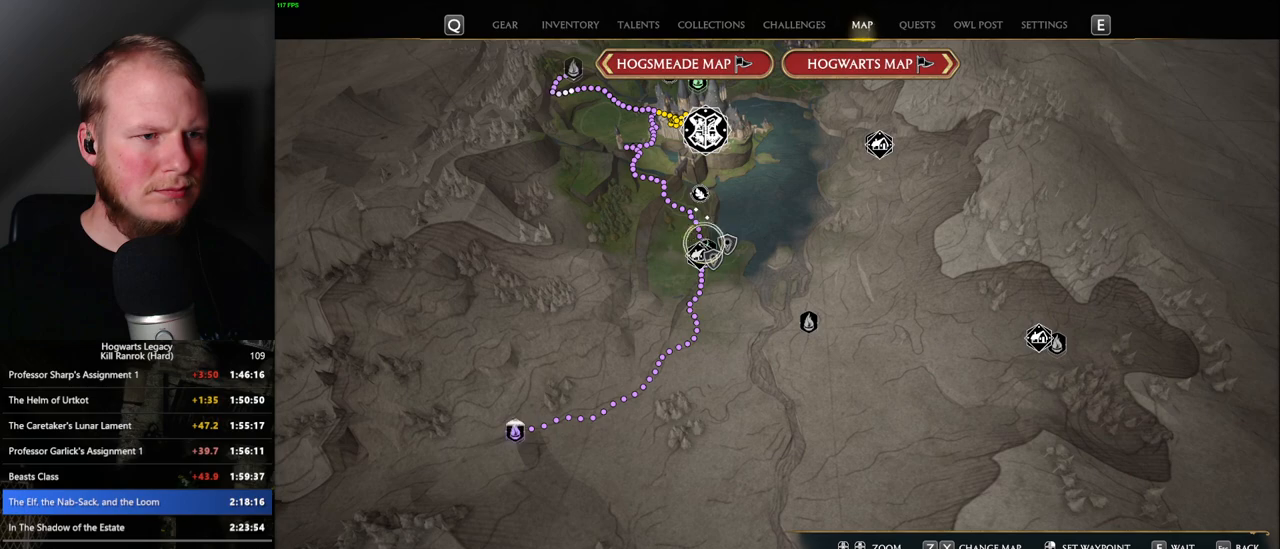
{"keys": [], "mouse": [], "events": []}
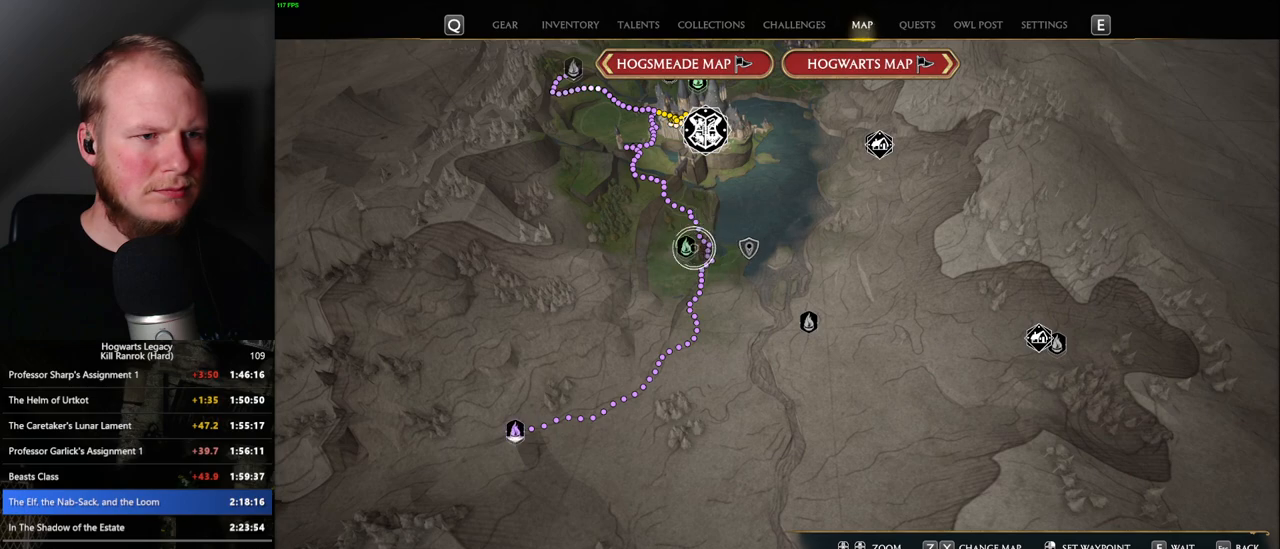
{"keys": [], "mouse": [], "events": [[116, "mouse_left", "down"], [266, "mouse_left", "up"]]}
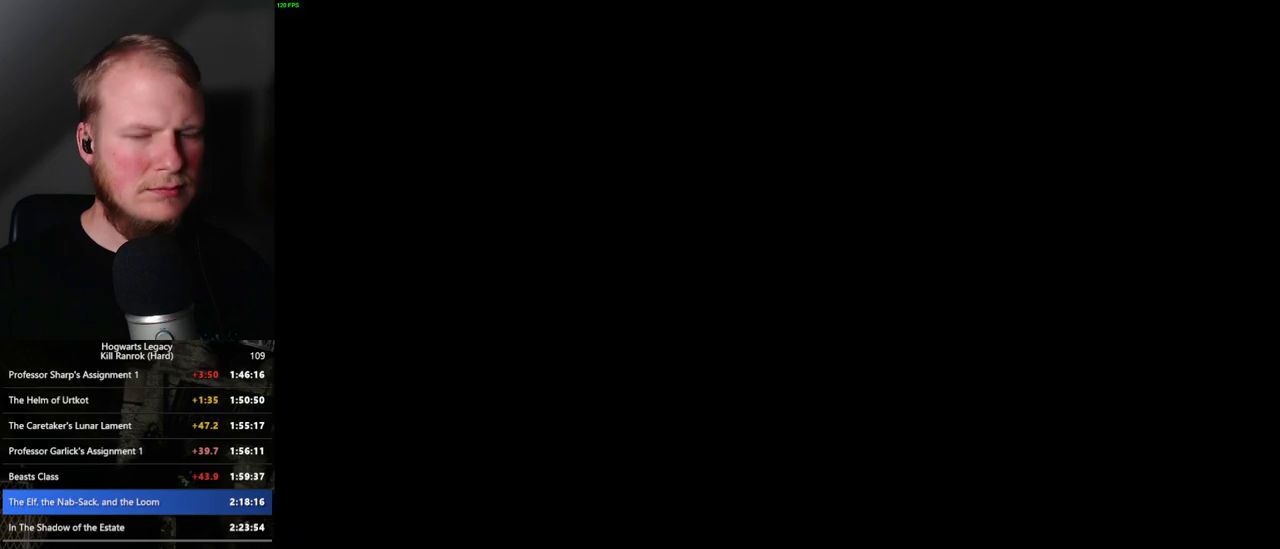
{"keys": [], "mouse": [], "events": []}
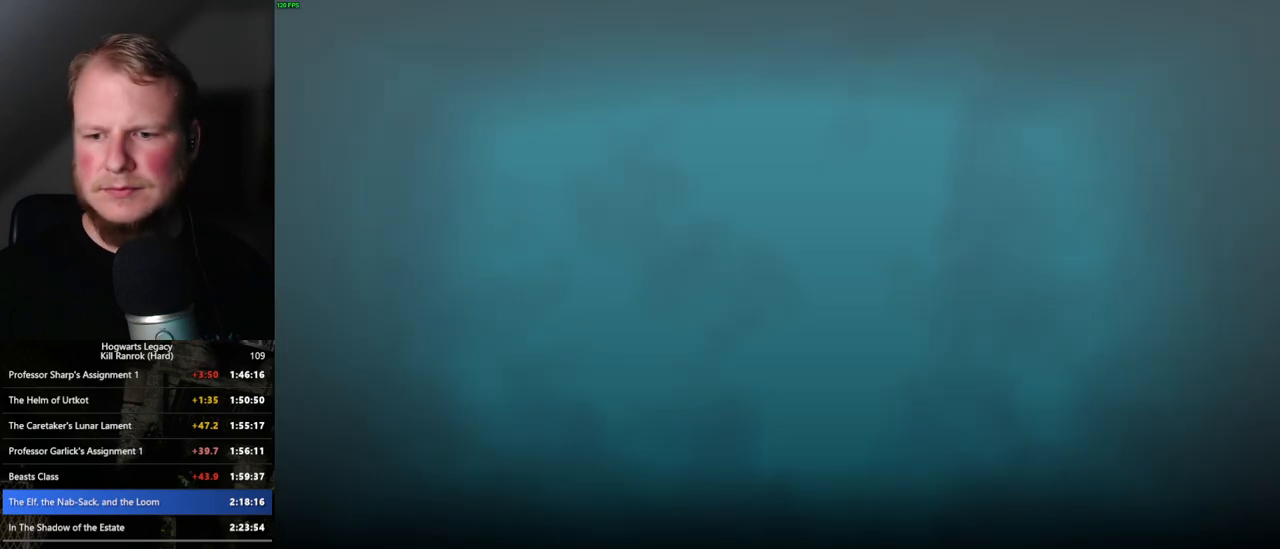
{"keys": [], "mouse": [], "events": [[83, "alt_l", "down"], [250, "tab", "down"], [400, "alt_l", "up"], [433, "tab", "up"]]}
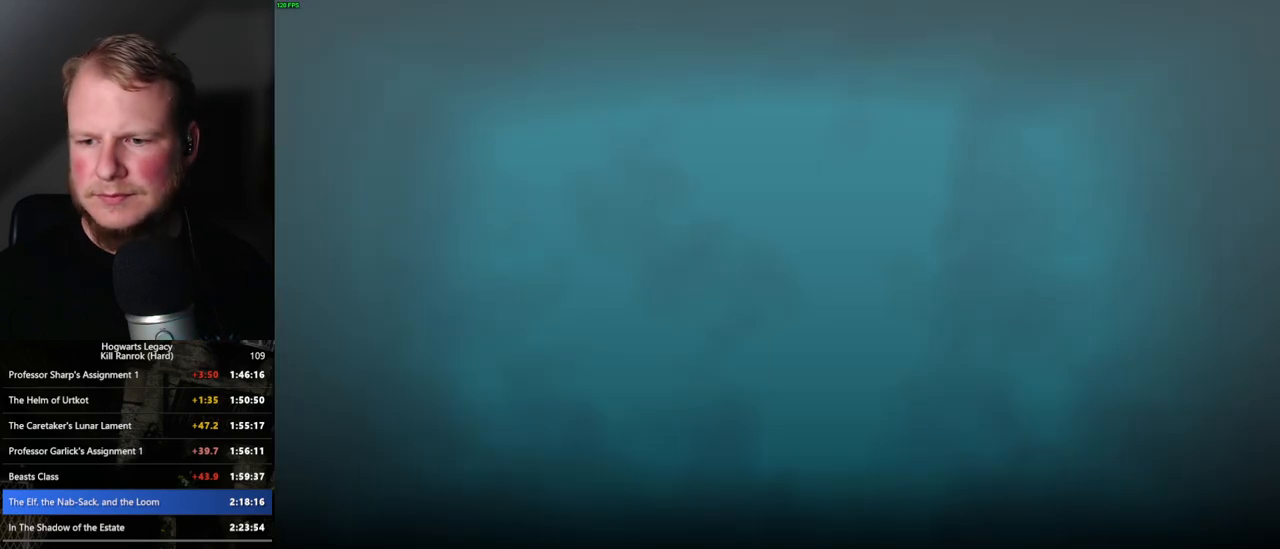
{"keys": [], "mouse": [], "events": []}
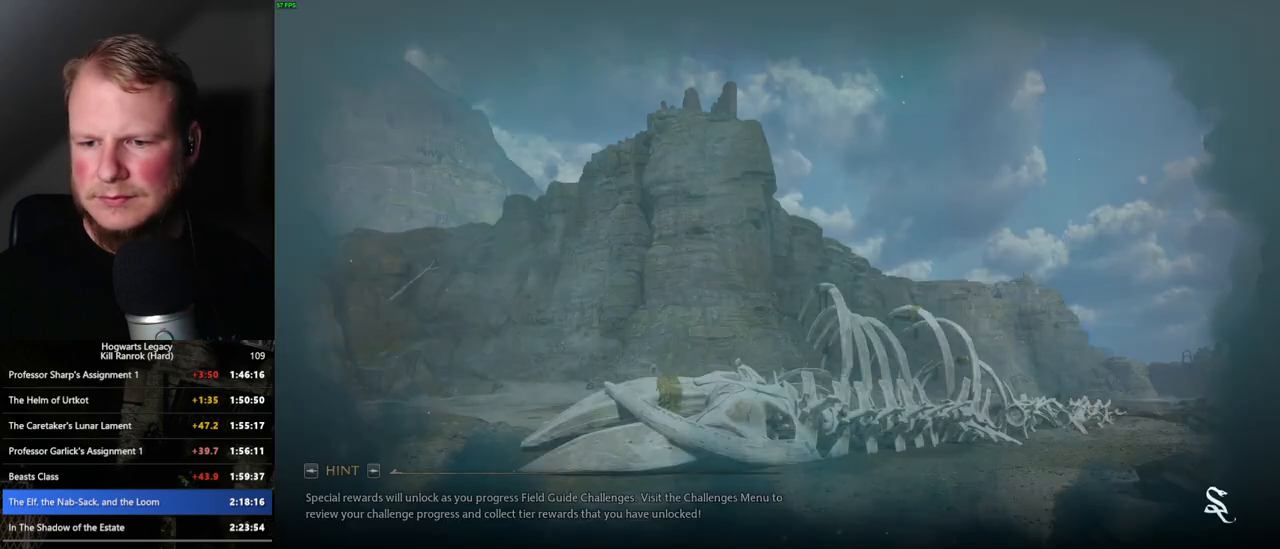
{"keys": [], "mouse": ["wheel"], "events": [[116, "mouse_wheel", "down"], [133, "mouse_wheel", "up"], [216, "mouse_wheel", "down"], [233, "mouse_wheel", "up"], [366, "mouse_wheel", "down"], [383, "mouse_wheel", "up"], [466, "mouse_wheel", "down"]]}